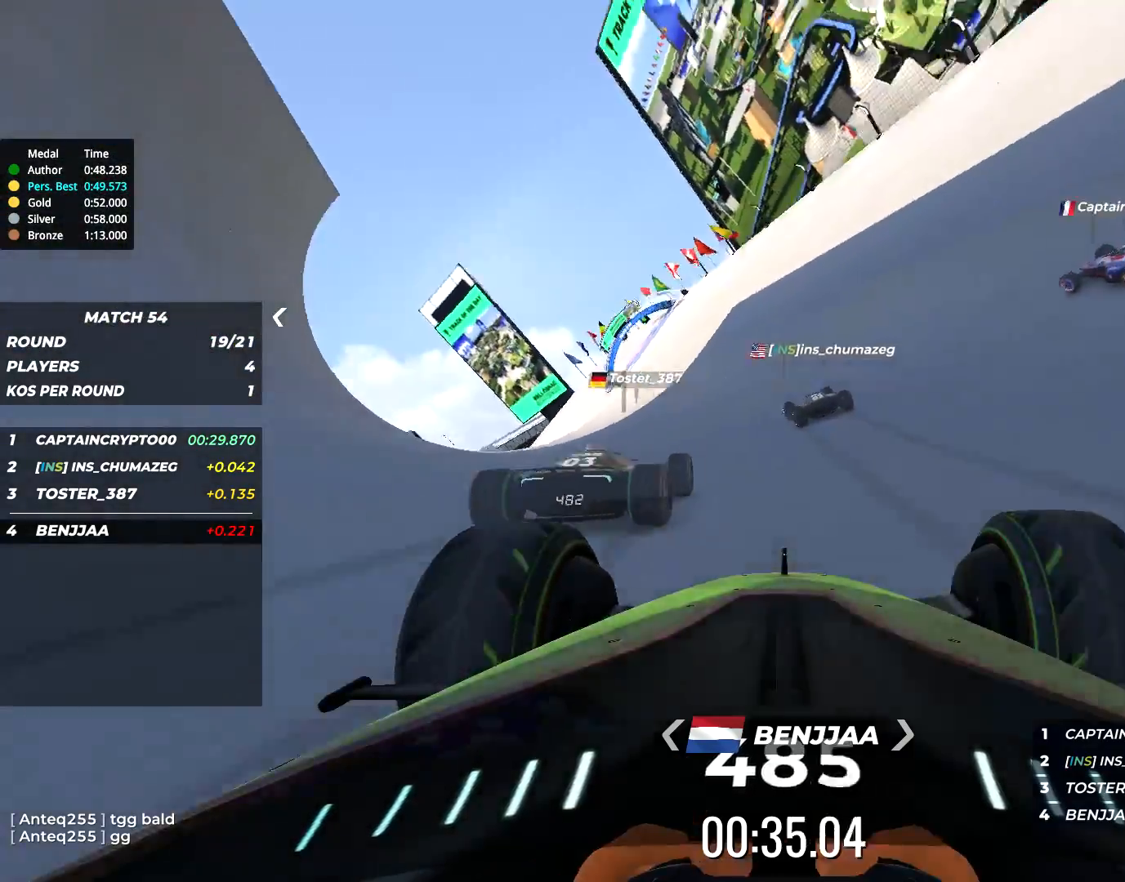
Gameplay with keyboard; each line is a JSON object with the keys held at the frame after it. "events" lists presses ("down") and releases ("up") of "down", "left", "right" and "up" between this image and that frame as [ms after this image, input, new state], when the widget could be followed in between. No other keys are recorded. Mouse input is not recorded.
{"keys": ["left", "up"], "events": [[84, "left", "down"]]}
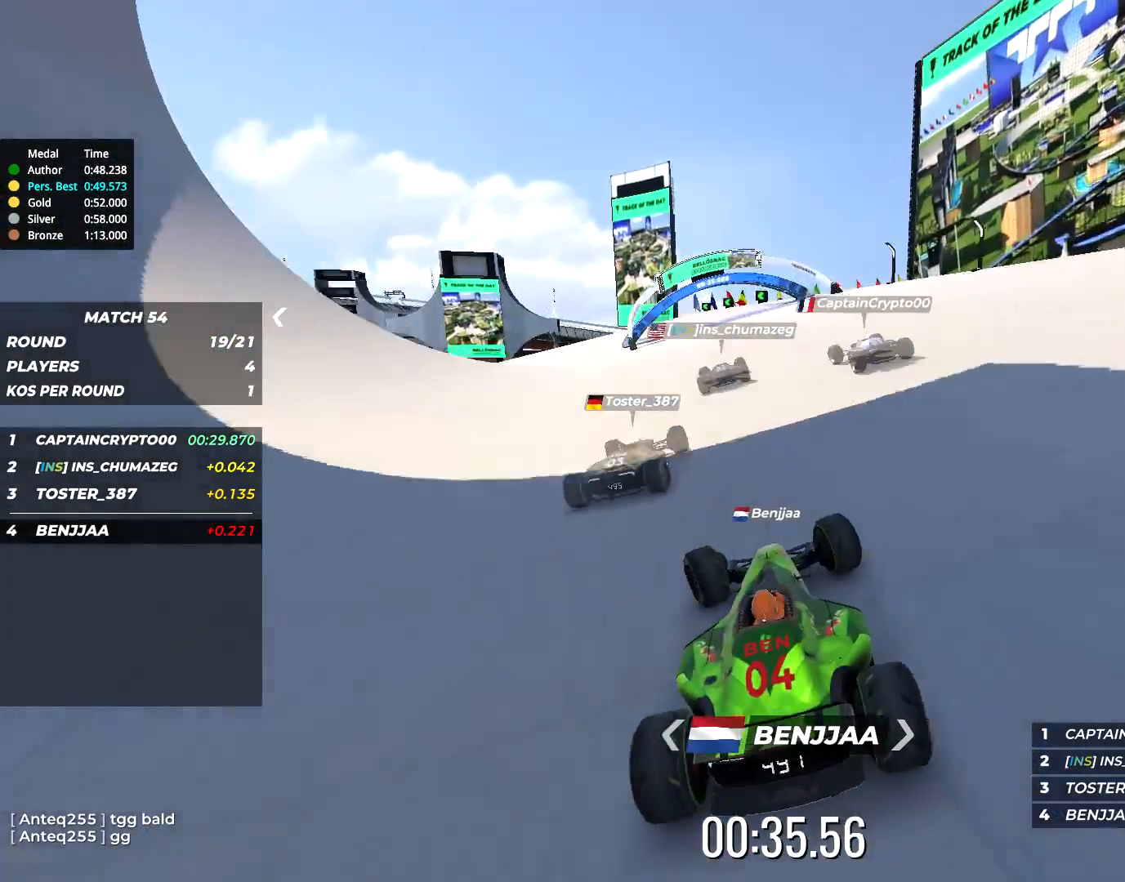
{"keys": ["left", "up"], "events": [[17, "left", "up"], [84, "left", "down"]]}
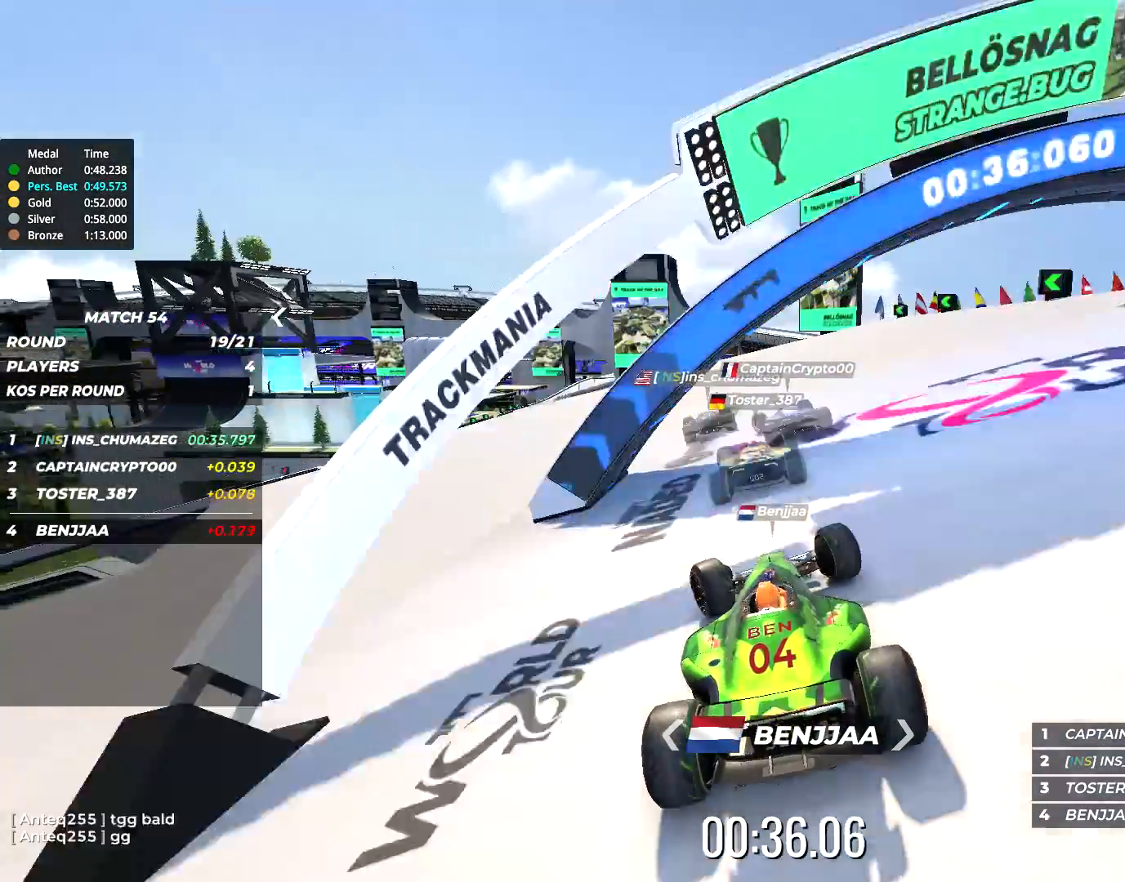
{"keys": ["up"], "events": [[500, "left", "up"]]}
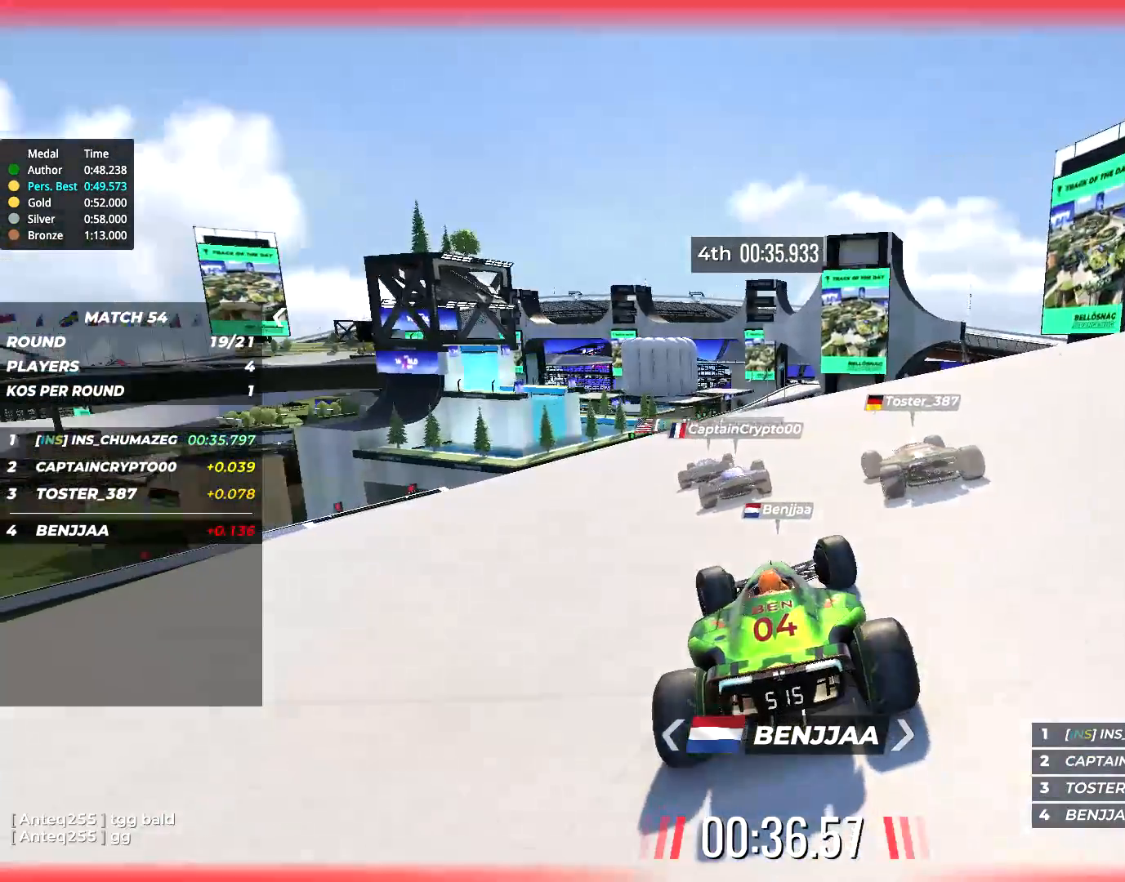
{"keys": ["up"], "events": [[234, "right", "down"], [300, "right", "up"]]}
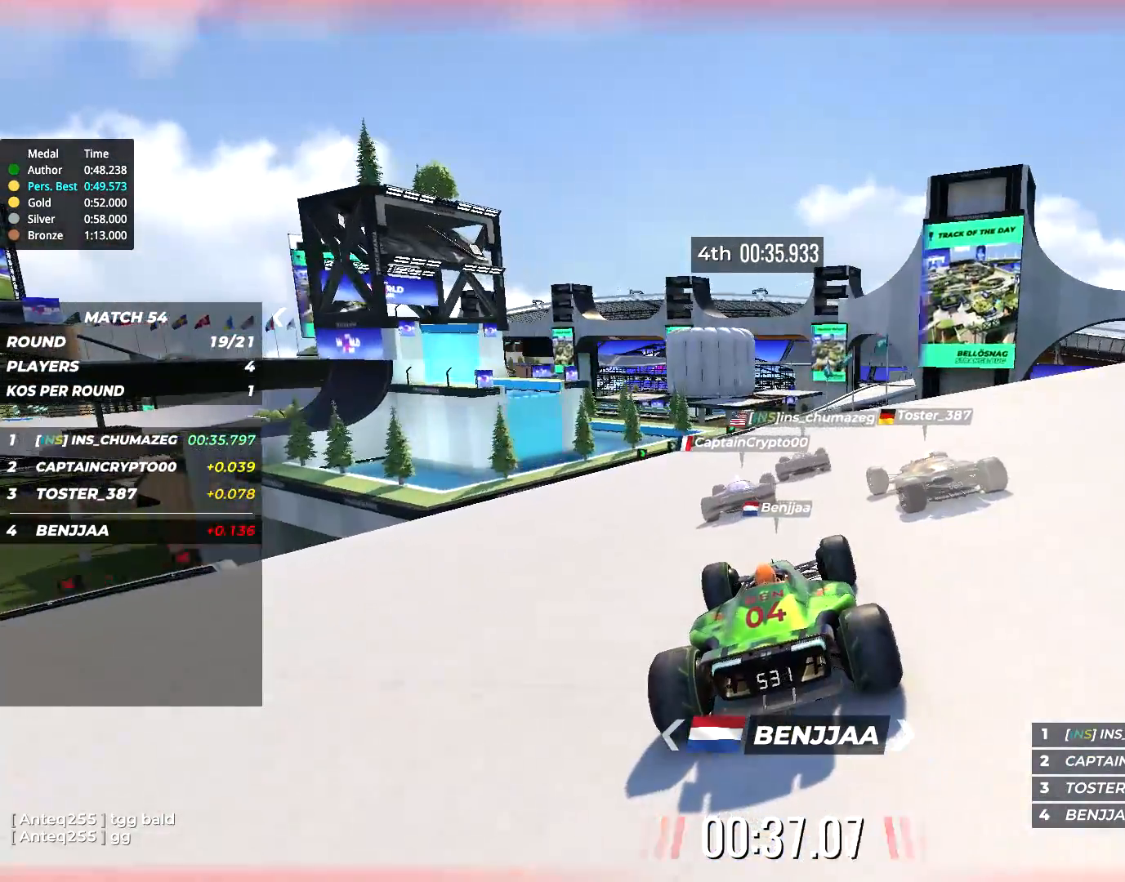
{"keys": ["up"], "events": []}
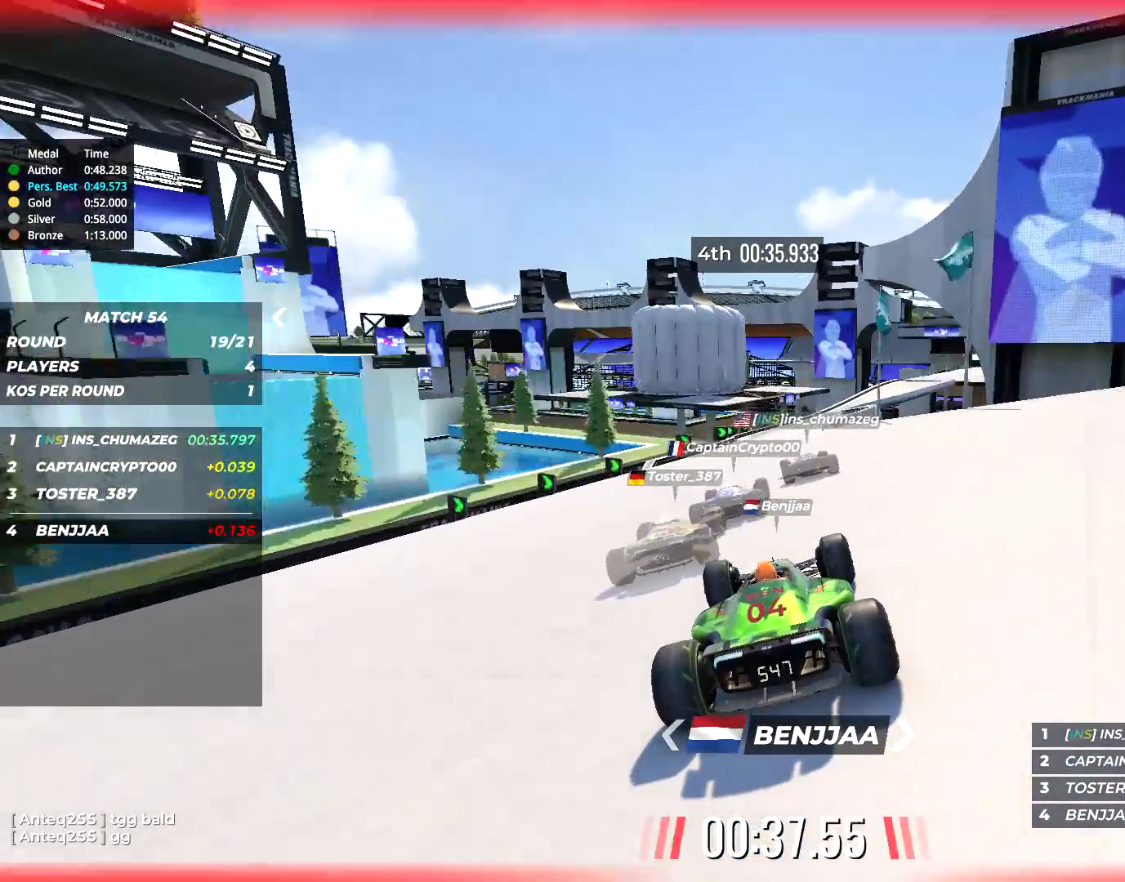
{"keys": ["up"], "events": [[184, "right", "down"], [417, "right", "up"]]}
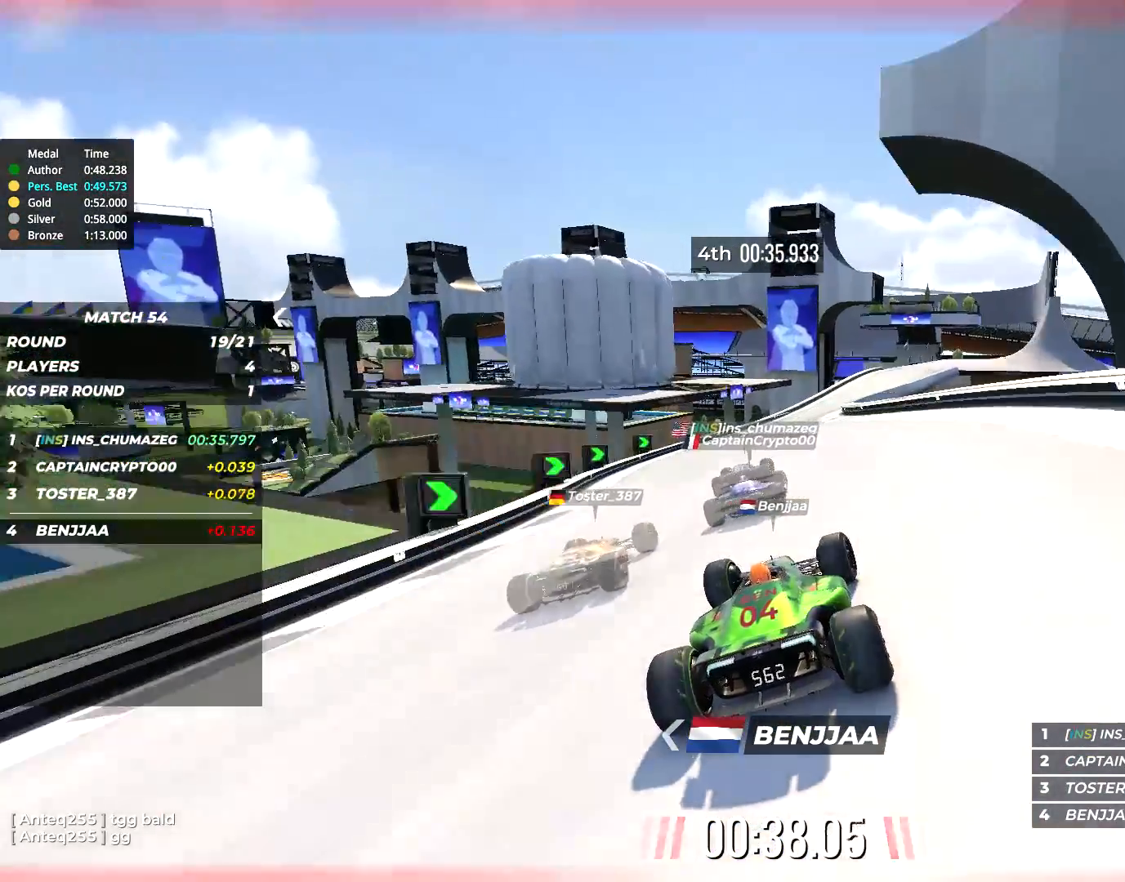
{"keys": ["right", "up"], "events": [[217, "right", "down"]]}
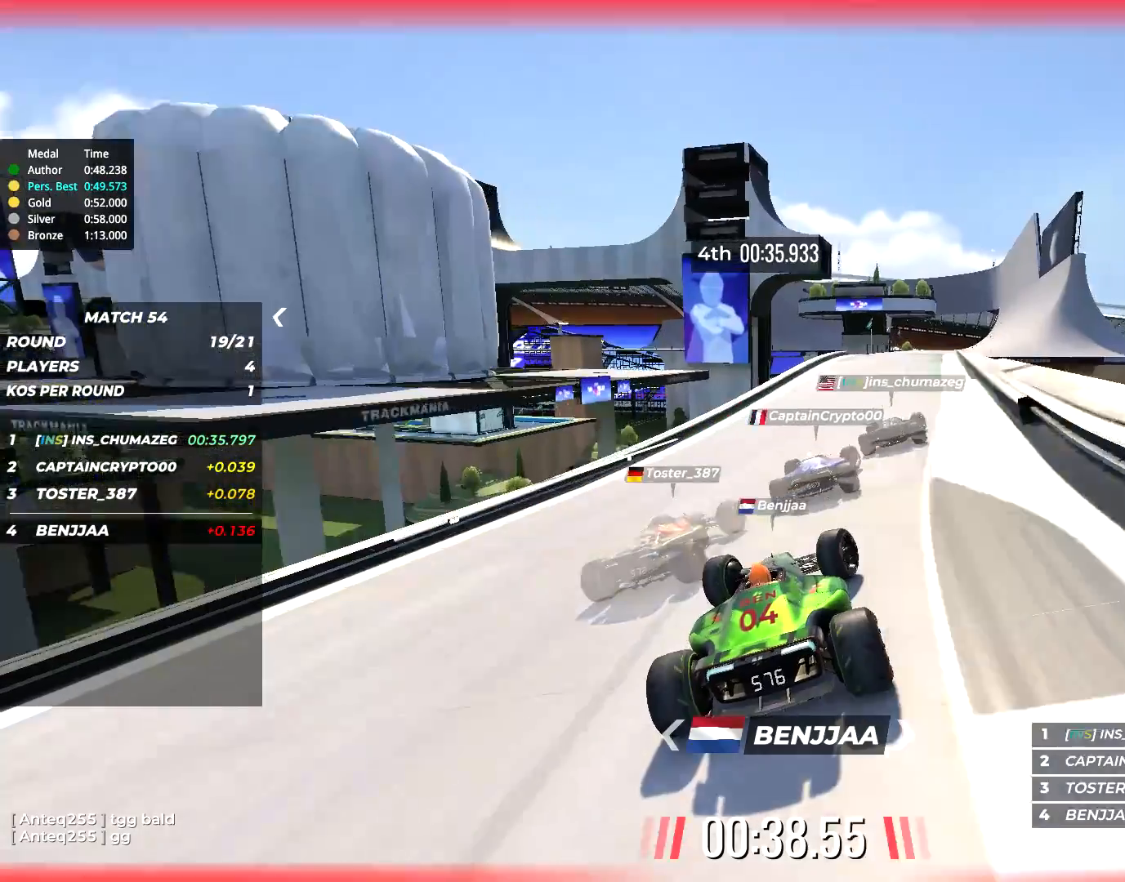
{"keys": ["up"], "events": [[450, "right", "up"]]}
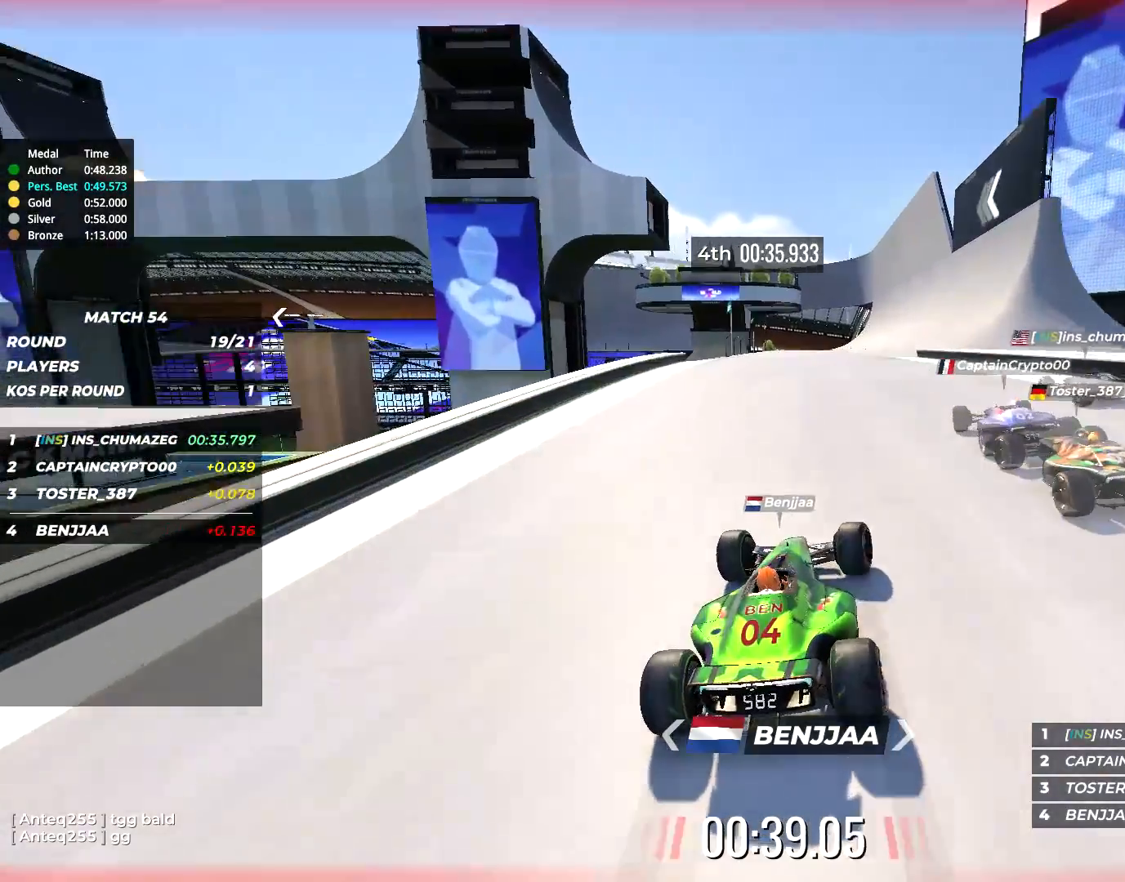
{"keys": ["up"], "events": []}
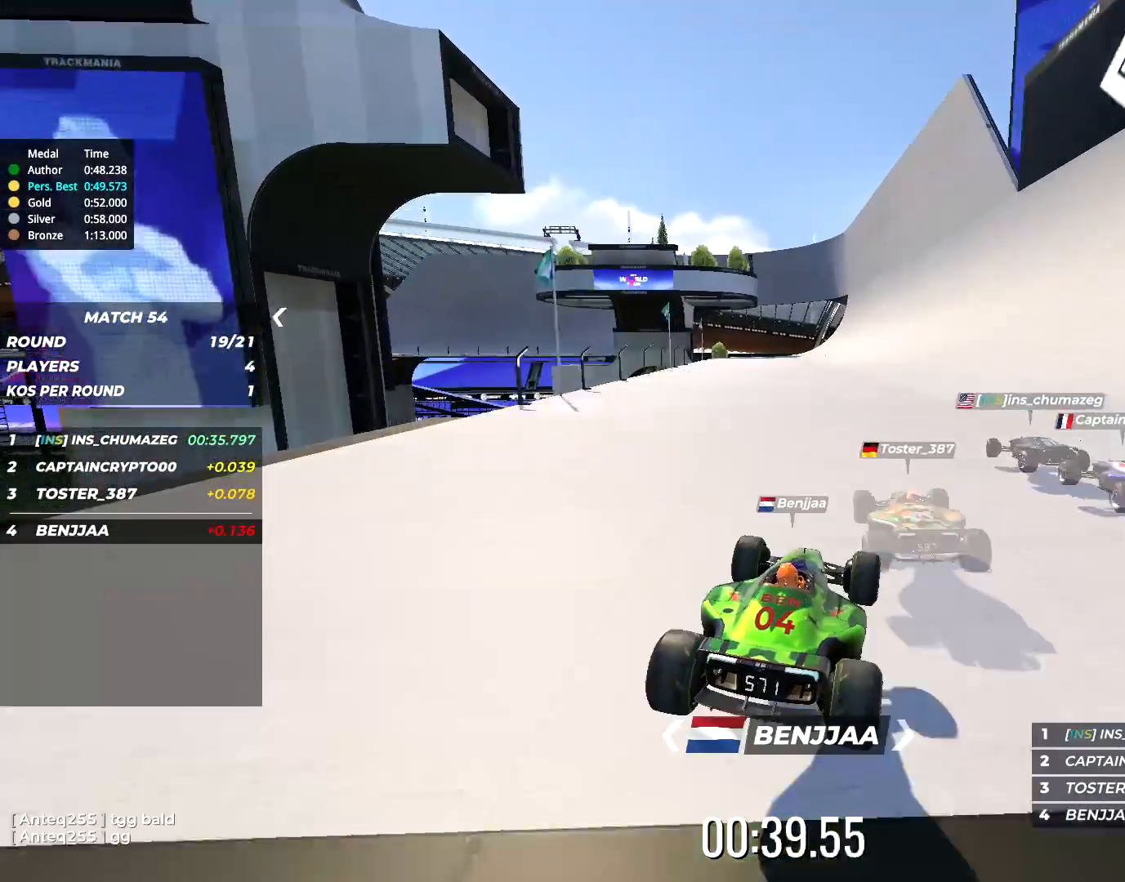
{"keys": ["right", "up"], "events": [[484, "right", "down"]]}
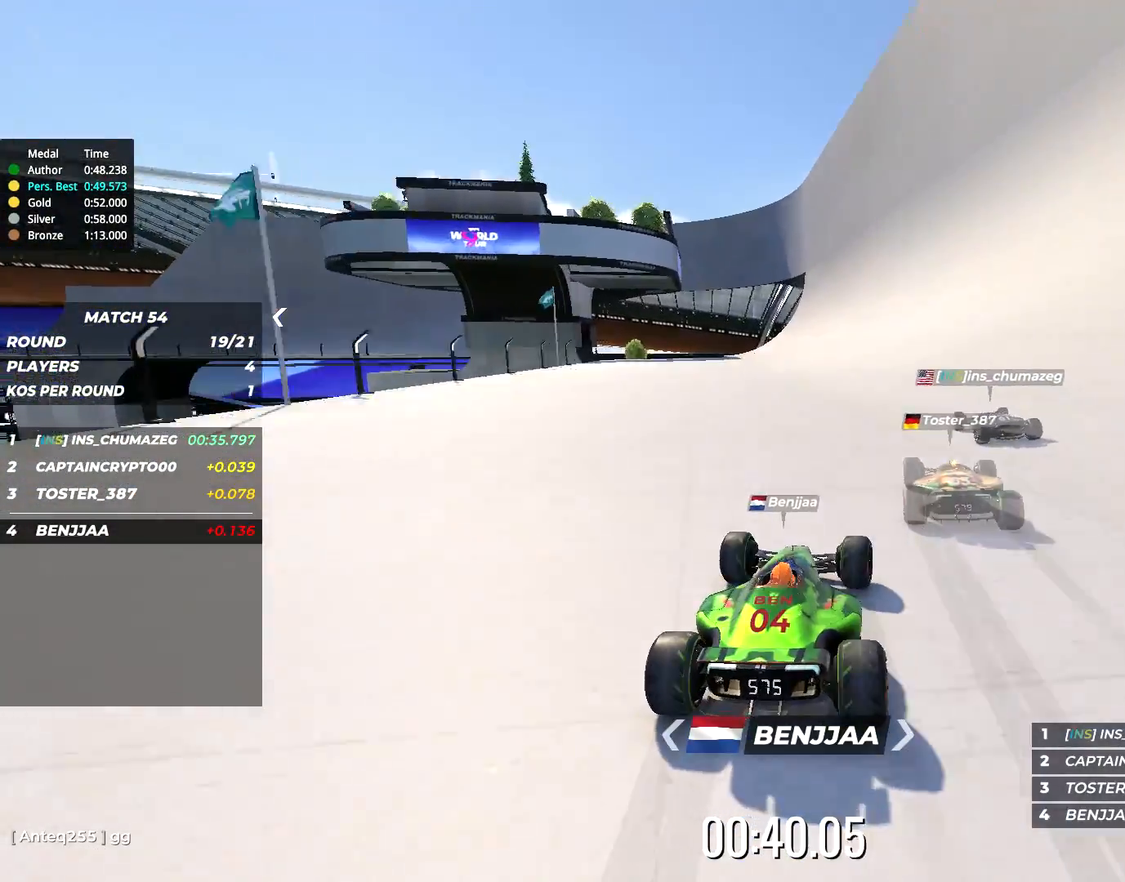
{"keys": ["right", "up"], "events": [[84, "right", "up"], [467, "right", "down"]]}
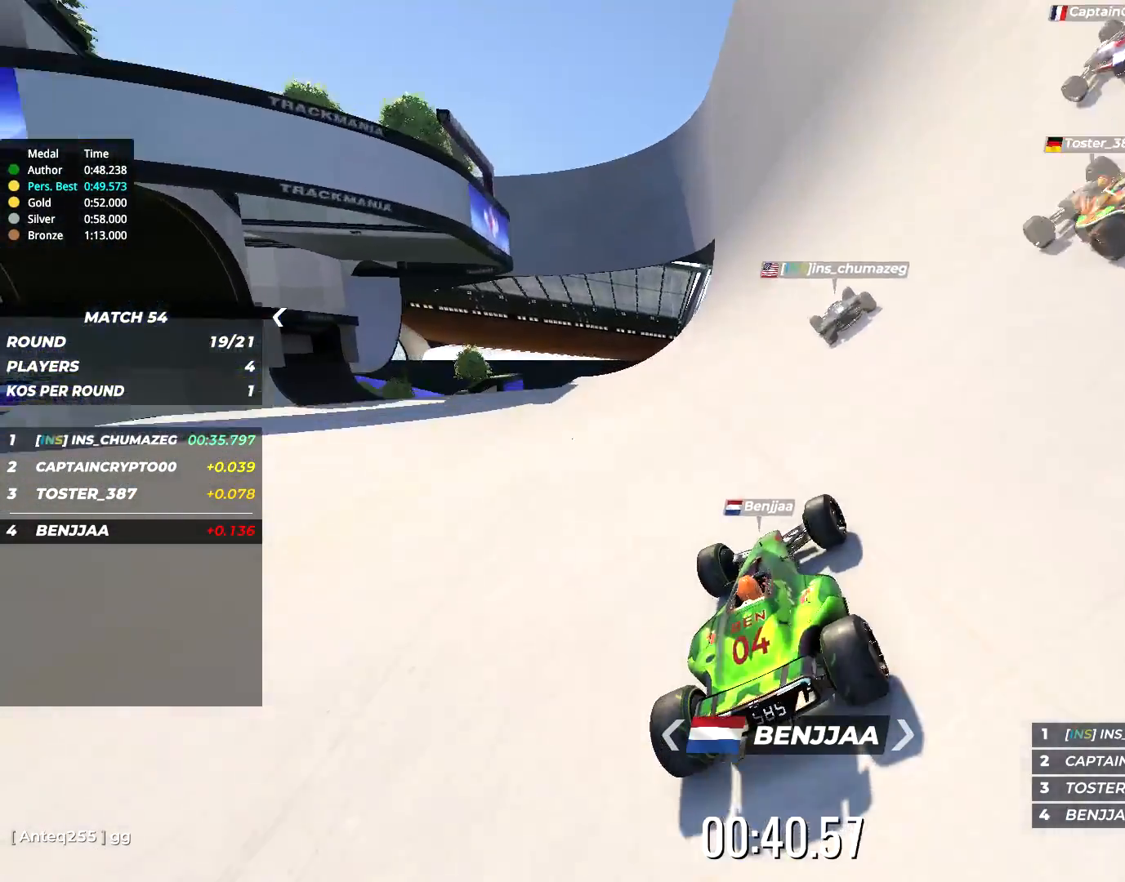
{"keys": ["left", "up"], "events": [[184, "right", "up"], [350, "left", "down"]]}
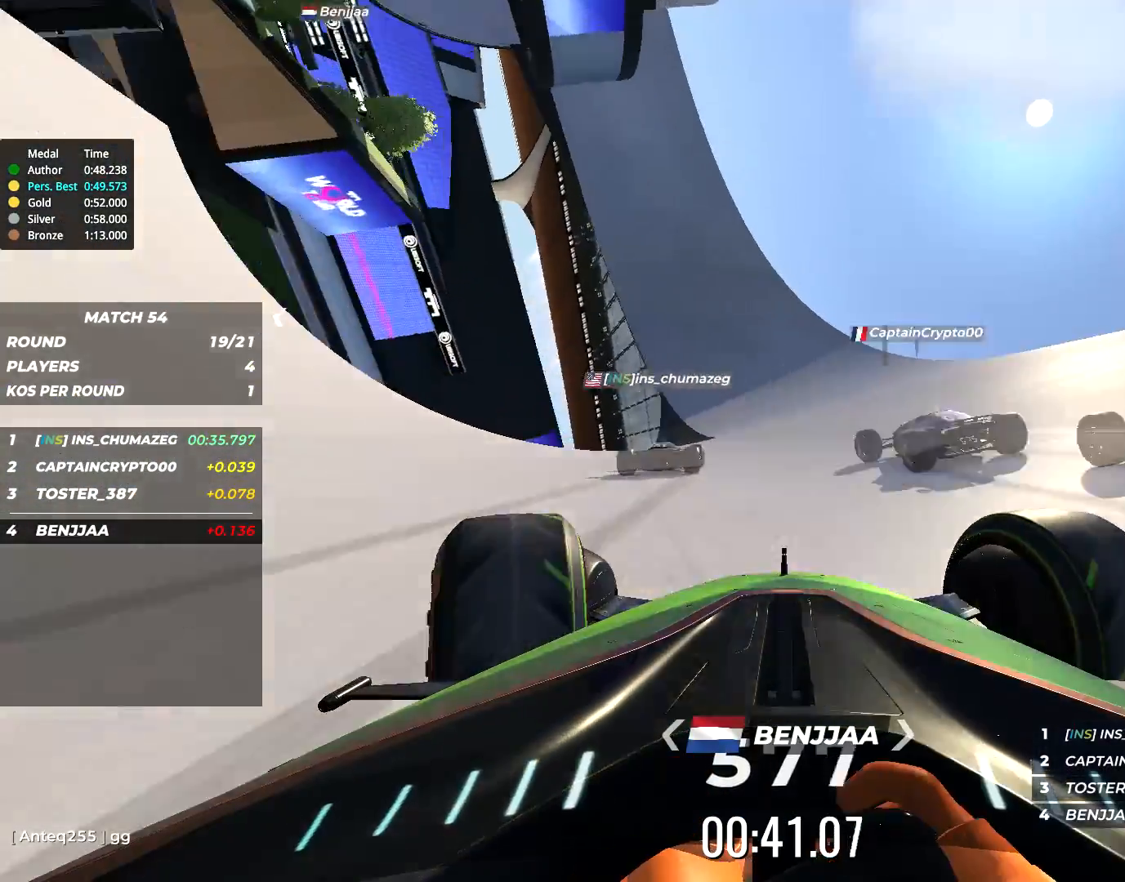
{"keys": ["left", "up"], "events": [[17, "left", "up"], [184, "left", "down"]]}
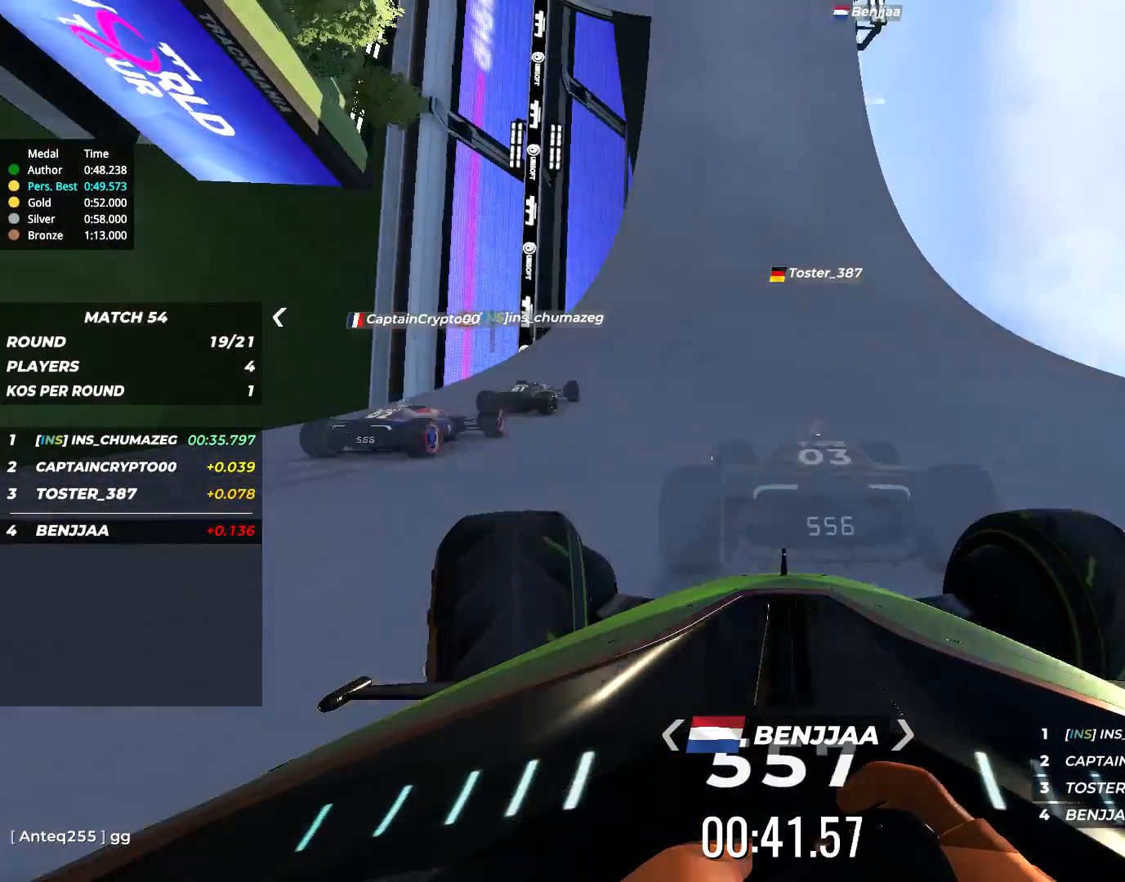
{"keys": ["left", "up"], "events": []}
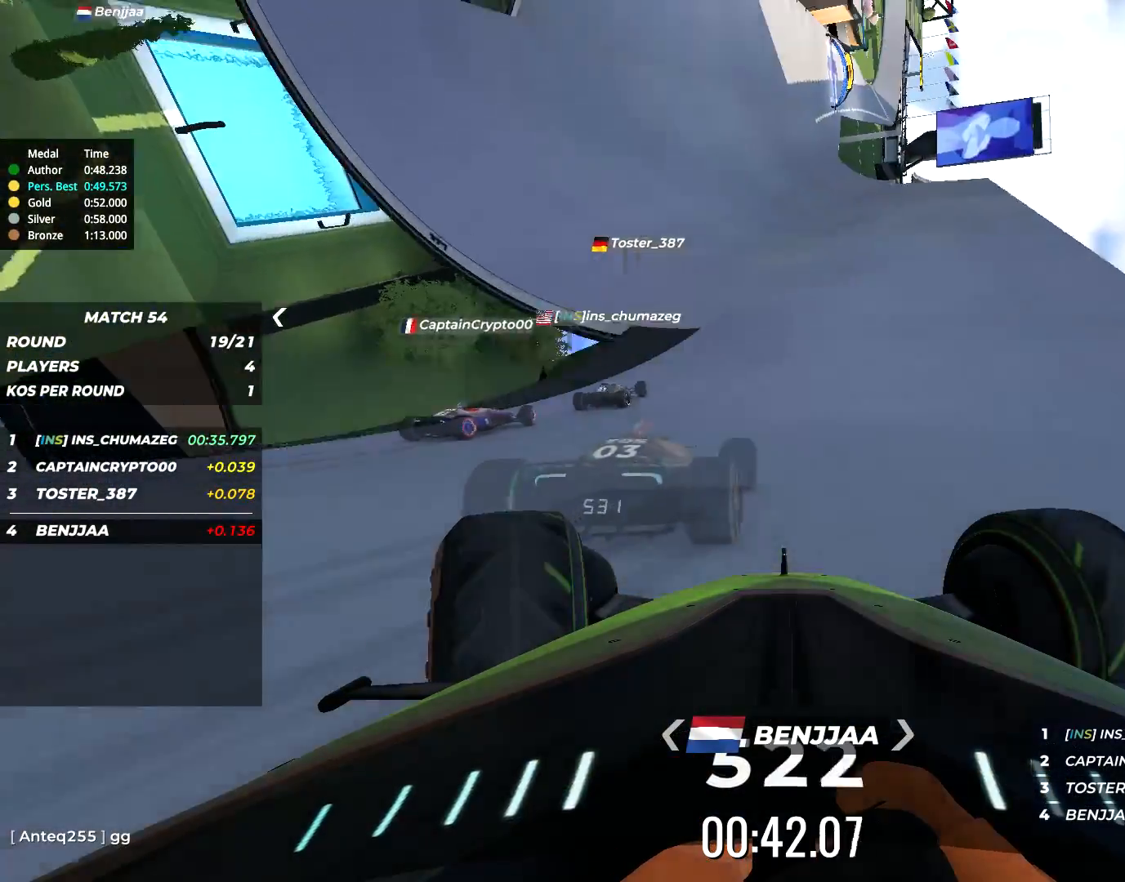
{"keys": ["up"], "events": [[234, "left", "up"]]}
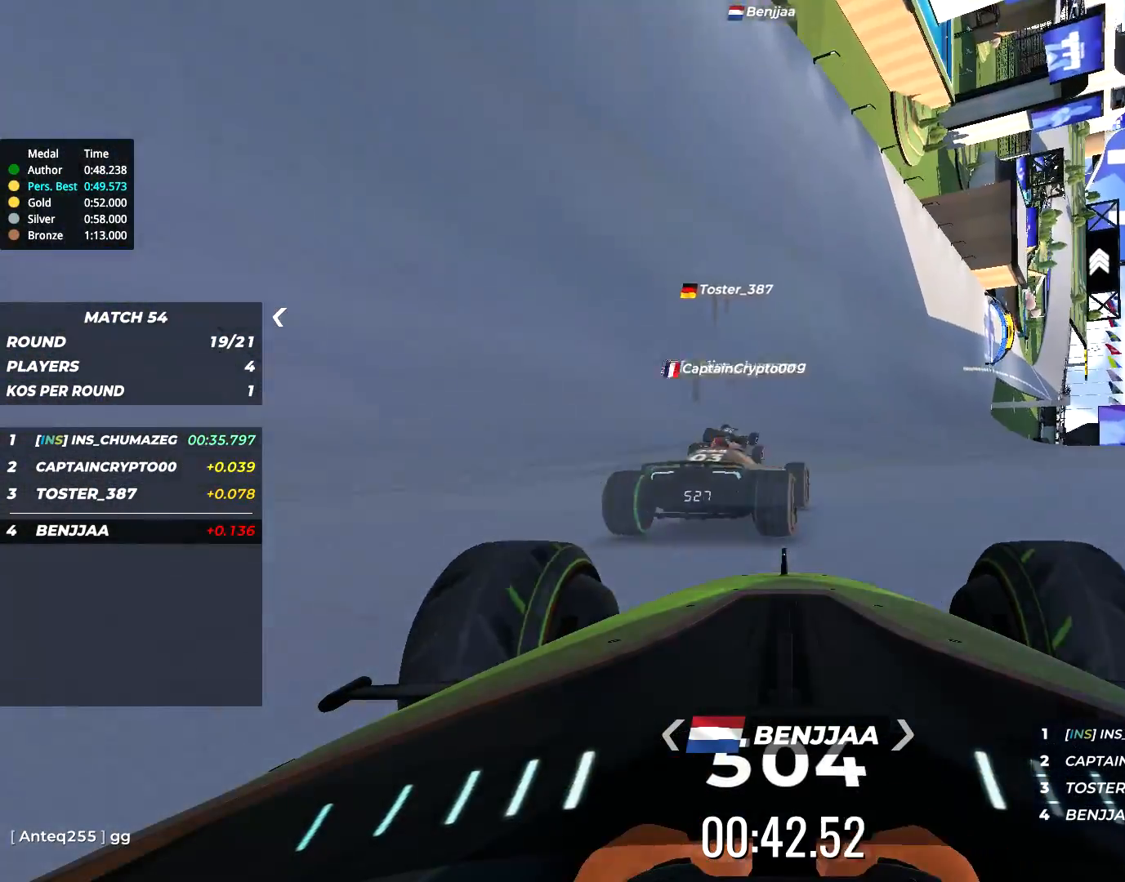
{"keys": ["right", "up"], "events": [[50, "right", "down"], [150, "right", "up"], [284, "right", "down"]]}
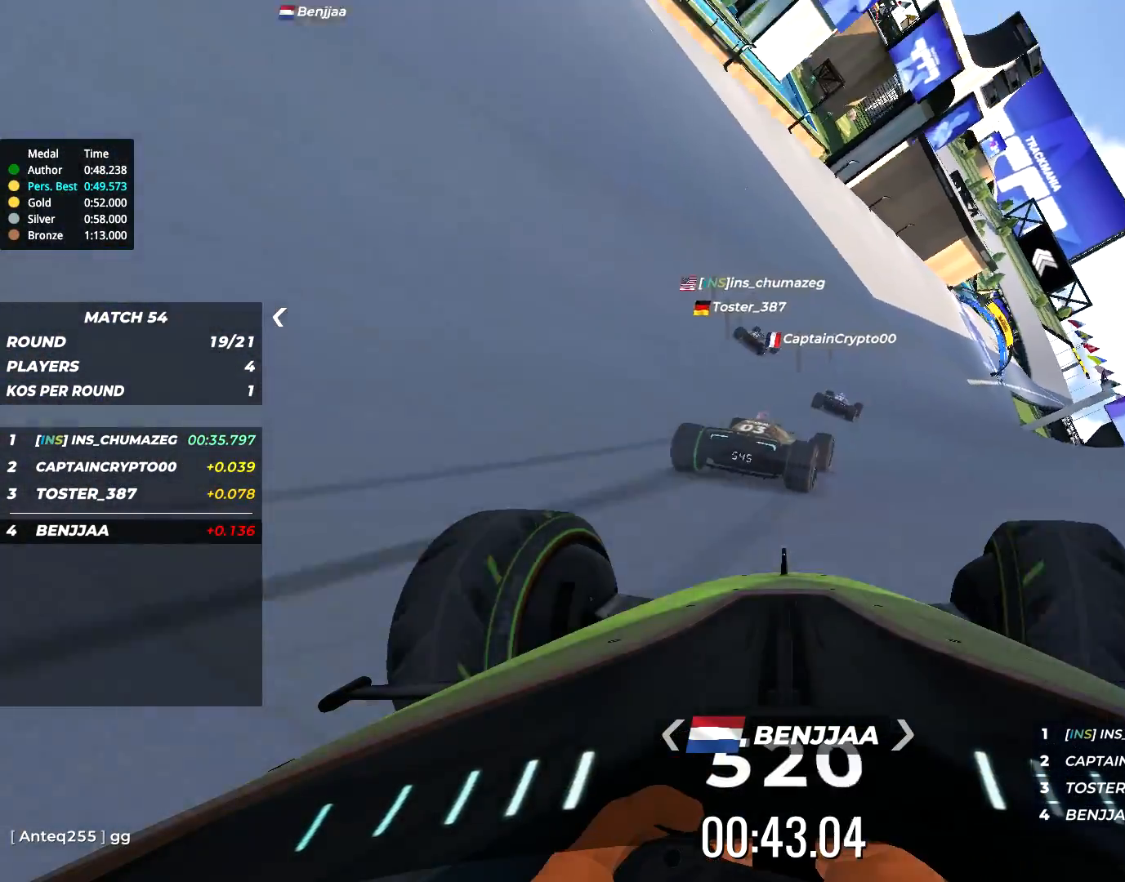
{"keys": ["right", "up"], "events": [[50, "right", "up"], [250, "right", "down"]]}
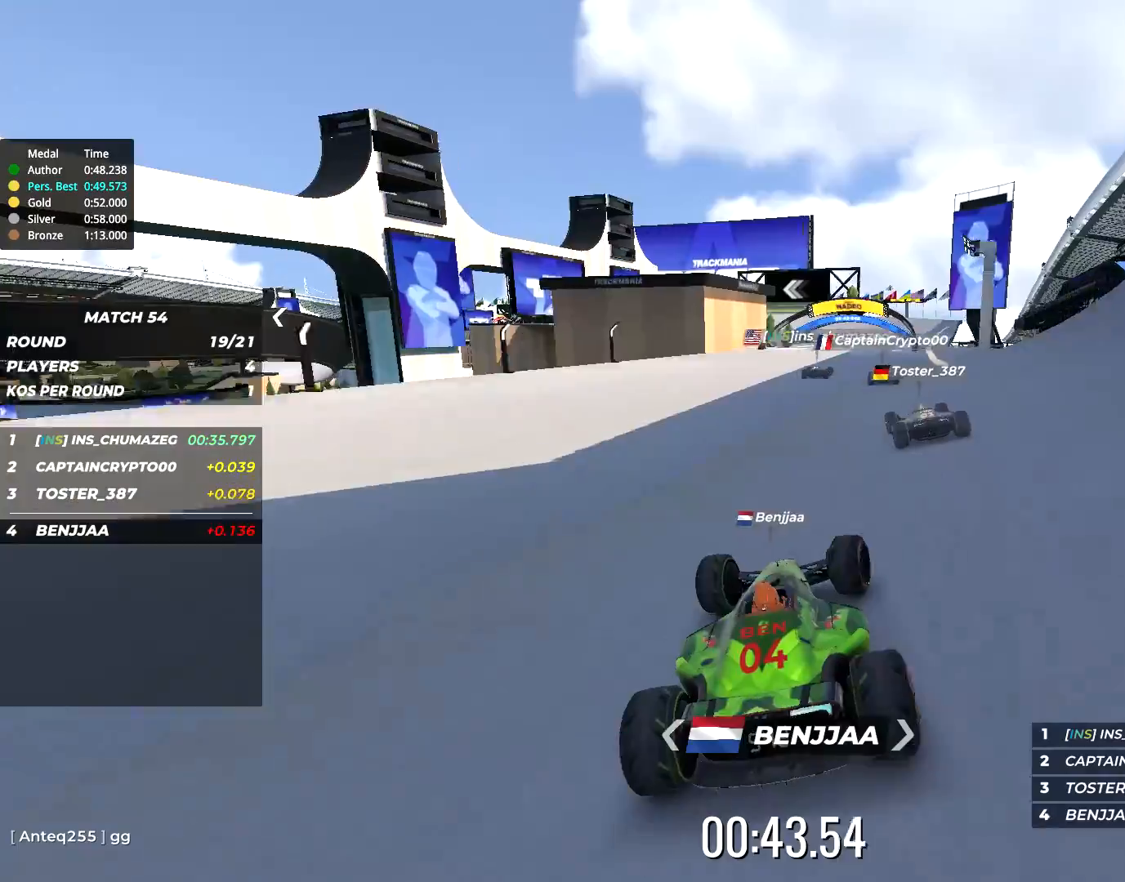
{"keys": ["up"], "events": [[17, "right", "up"], [150, "right", "down"], [400, "right", "up"]]}
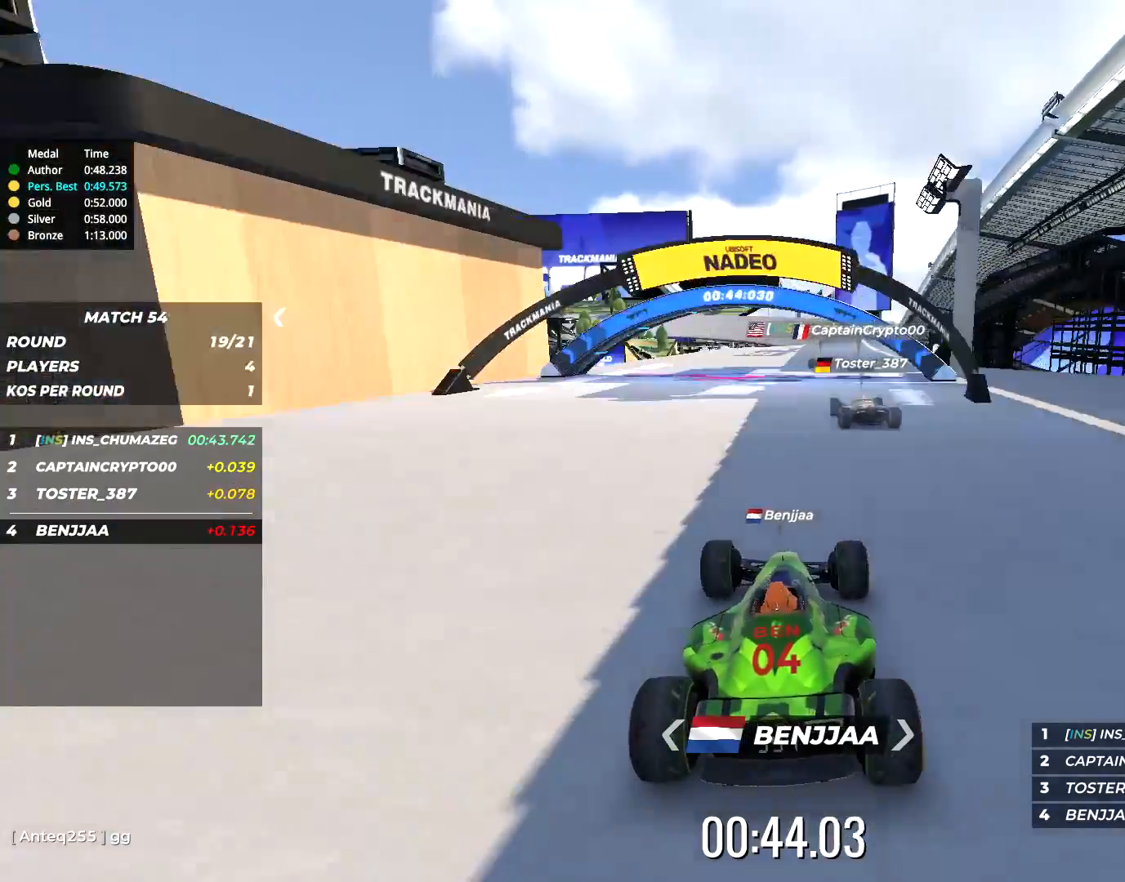
{"keys": ["right", "up"], "events": [[417, "right", "down"]]}
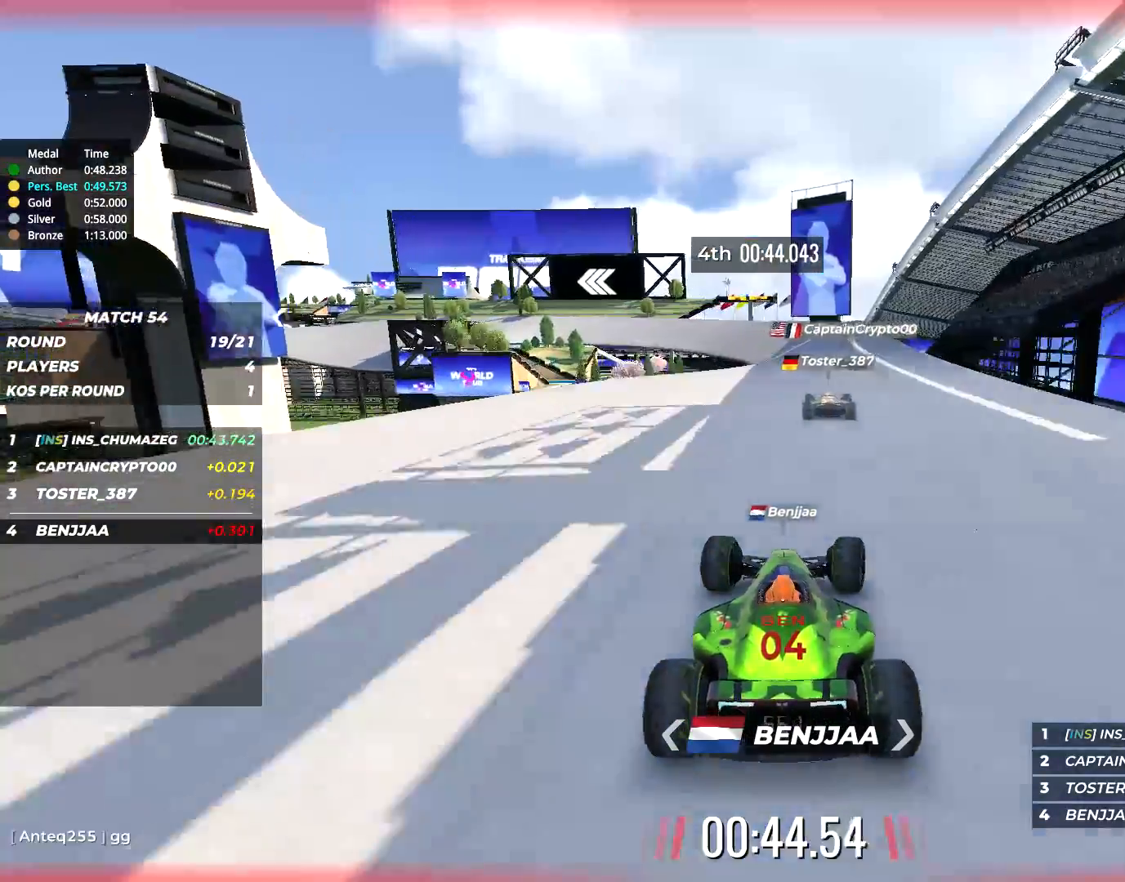
{"keys": ["up"], "events": [[17, "right", "up"]]}
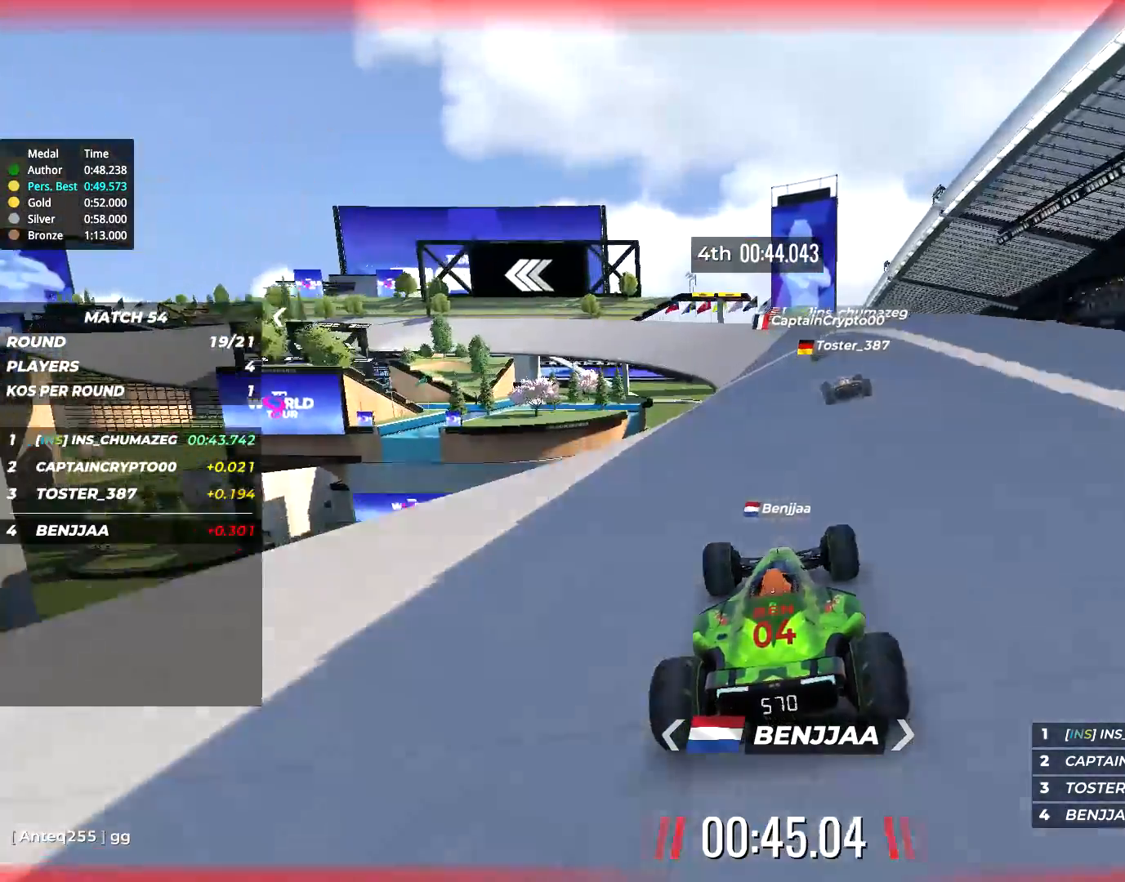
{"keys": ["left", "up"], "events": [[150, "left", "down"], [284, "left", "up"], [384, "left", "down"]]}
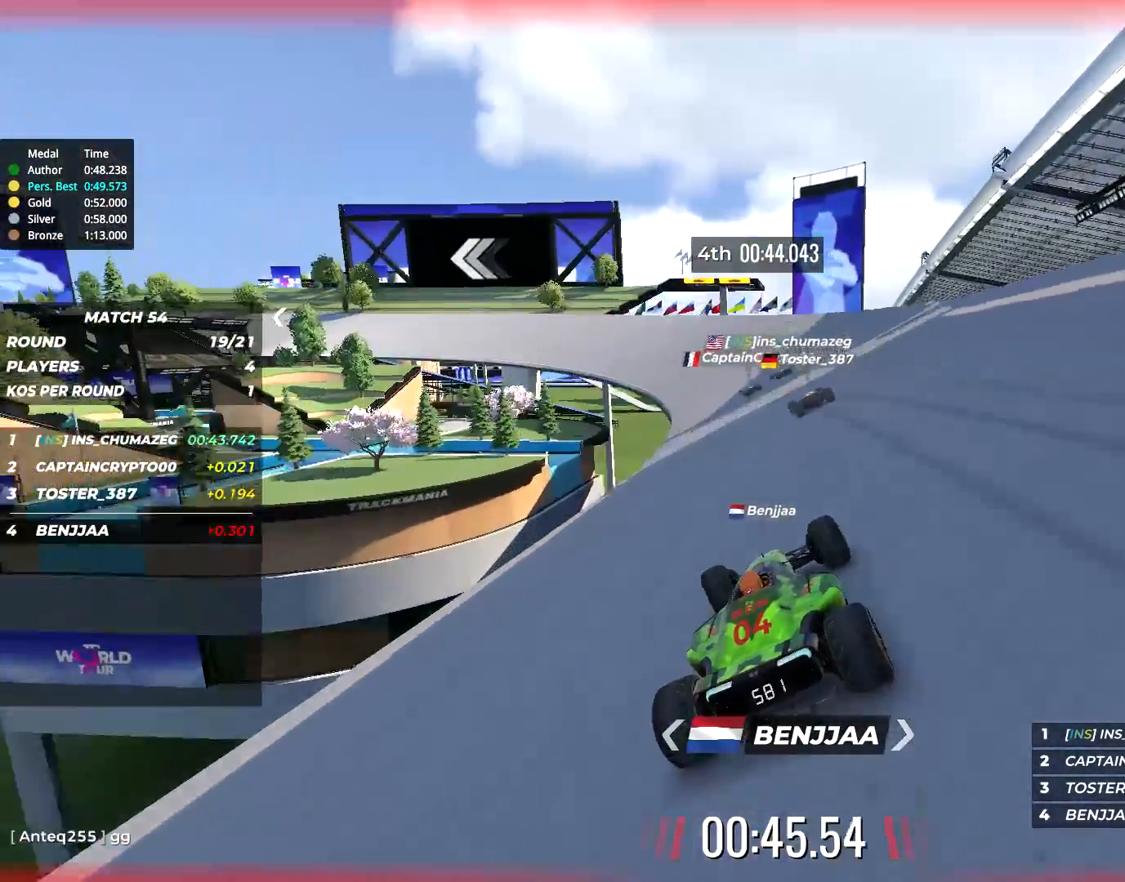
{"keys": ["left", "up"], "events": []}
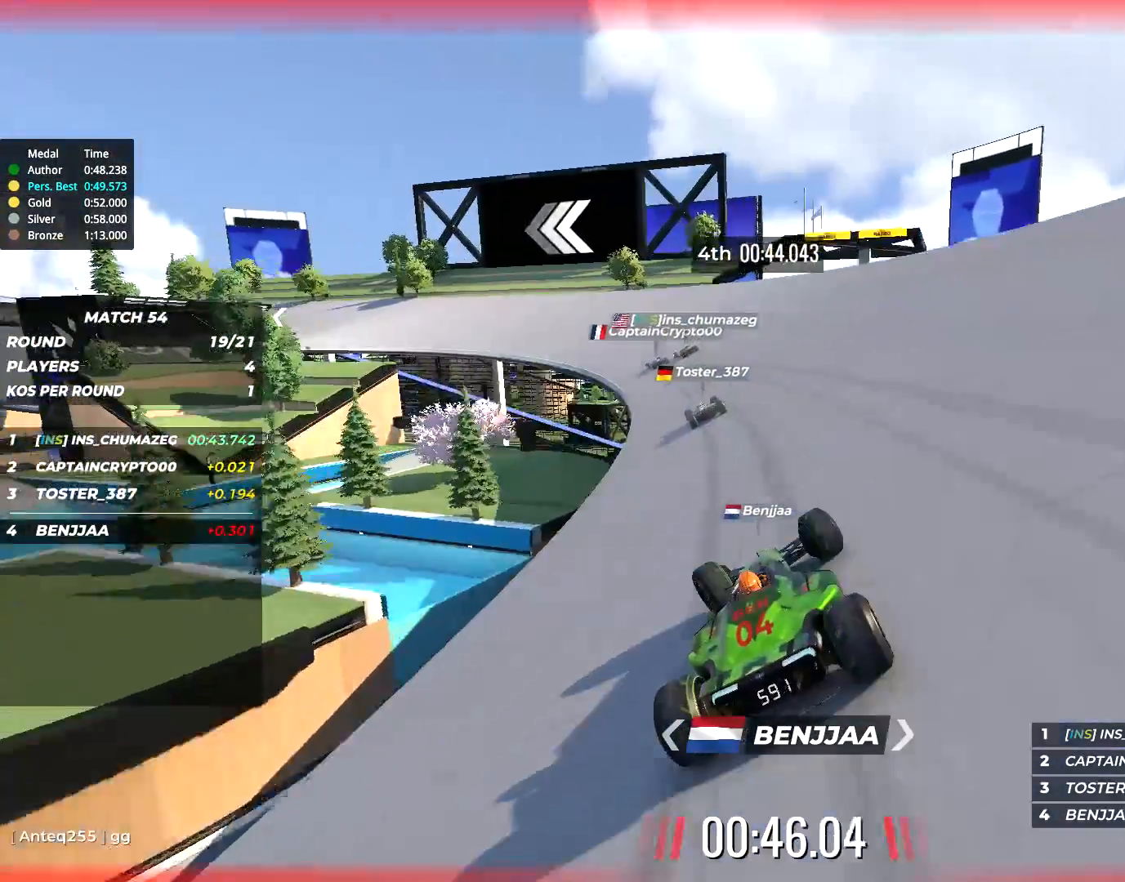
{"keys": ["left", "up"], "events": []}
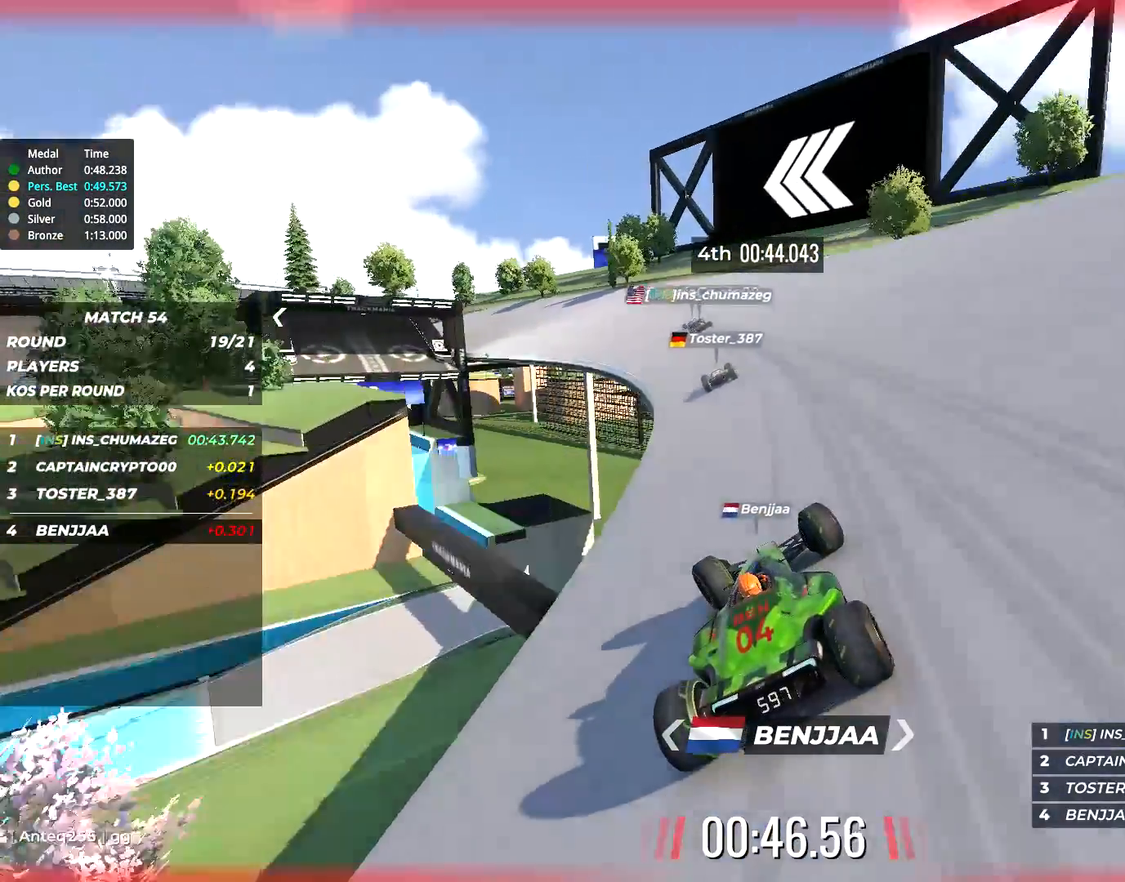
{"keys": ["left", "up"], "events": []}
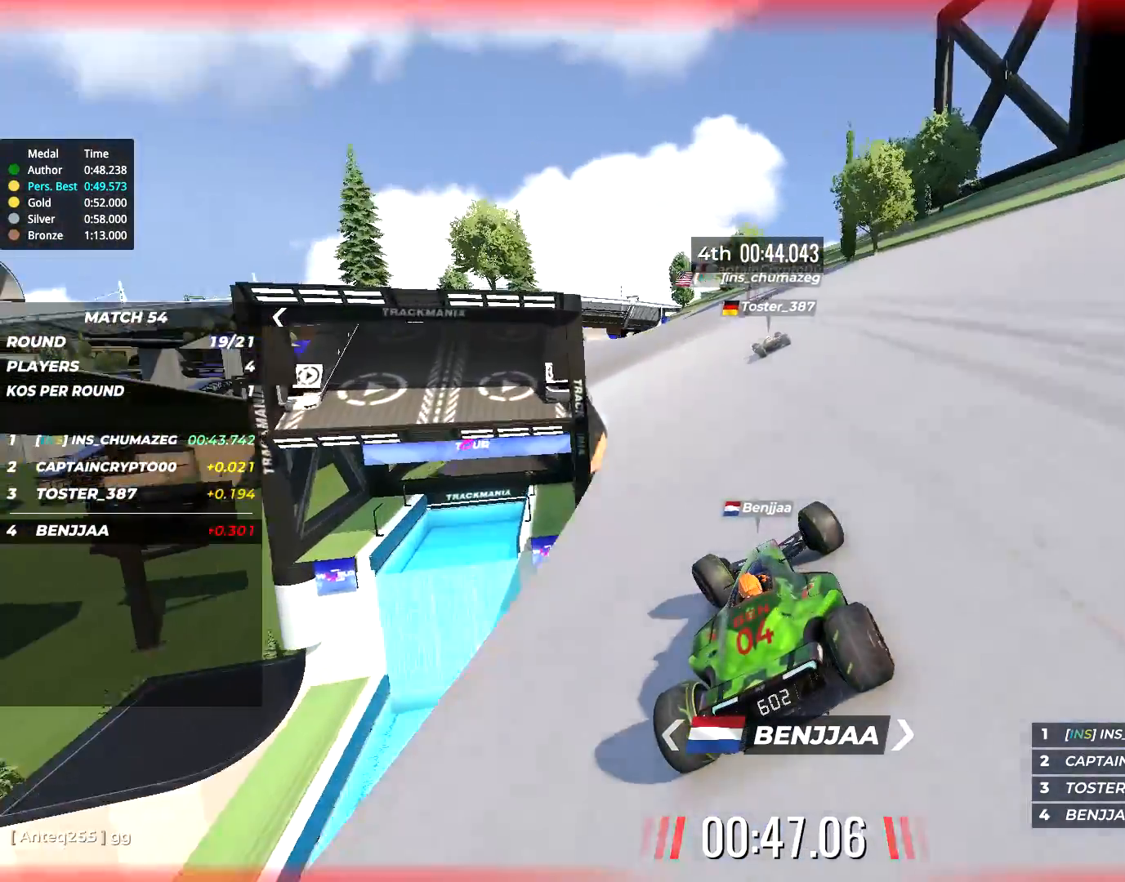
{"keys": ["left", "up"], "events": [[267, "left", "up"], [400, "left", "down"]]}
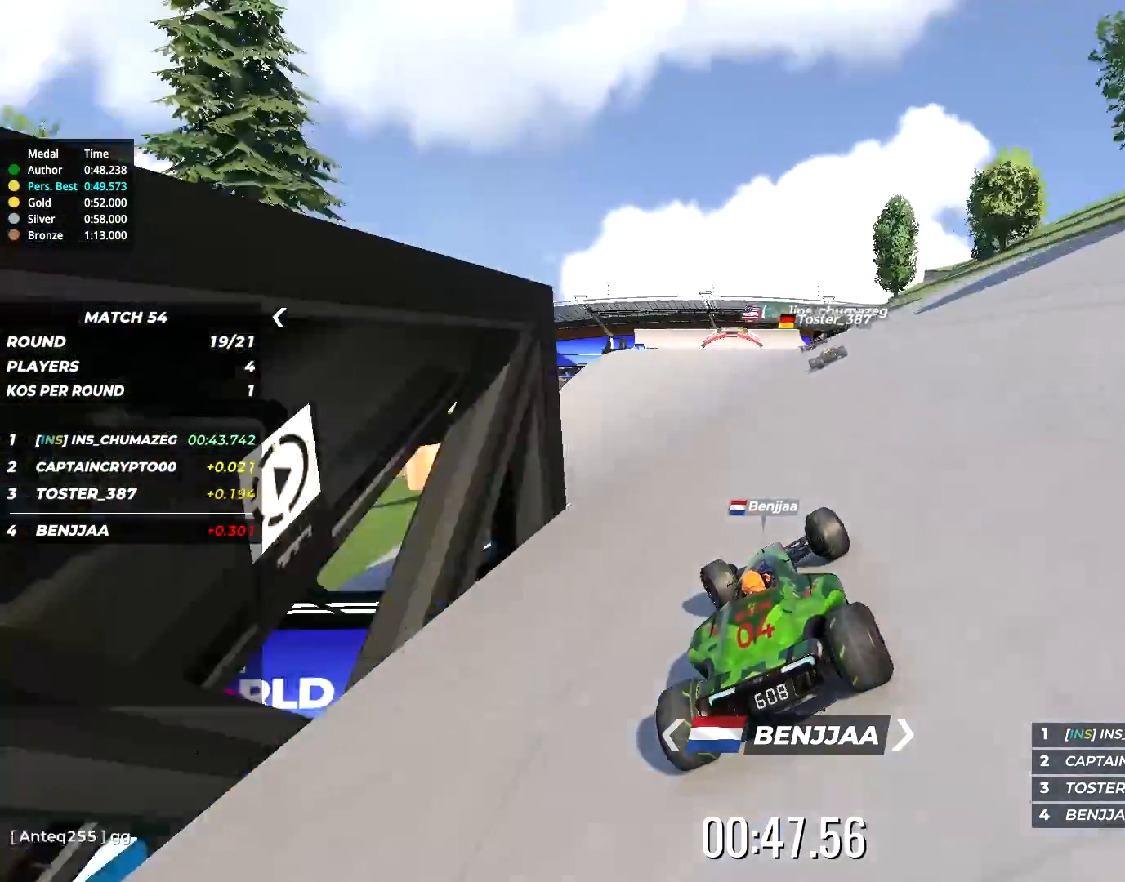
{"keys": ["right", "up"], "events": [[67, "left", "up"], [434, "right", "down"]]}
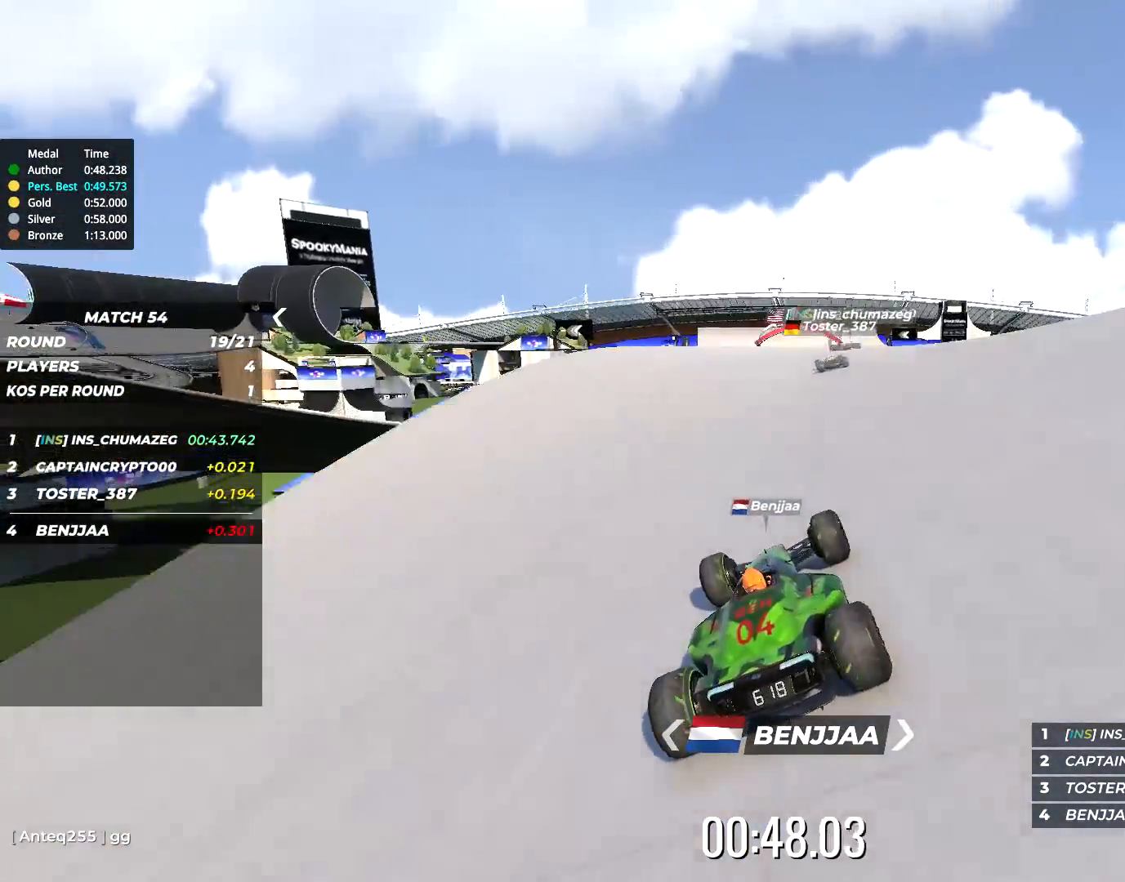
{"keys": ["up"], "events": [[84, "right", "up"]]}
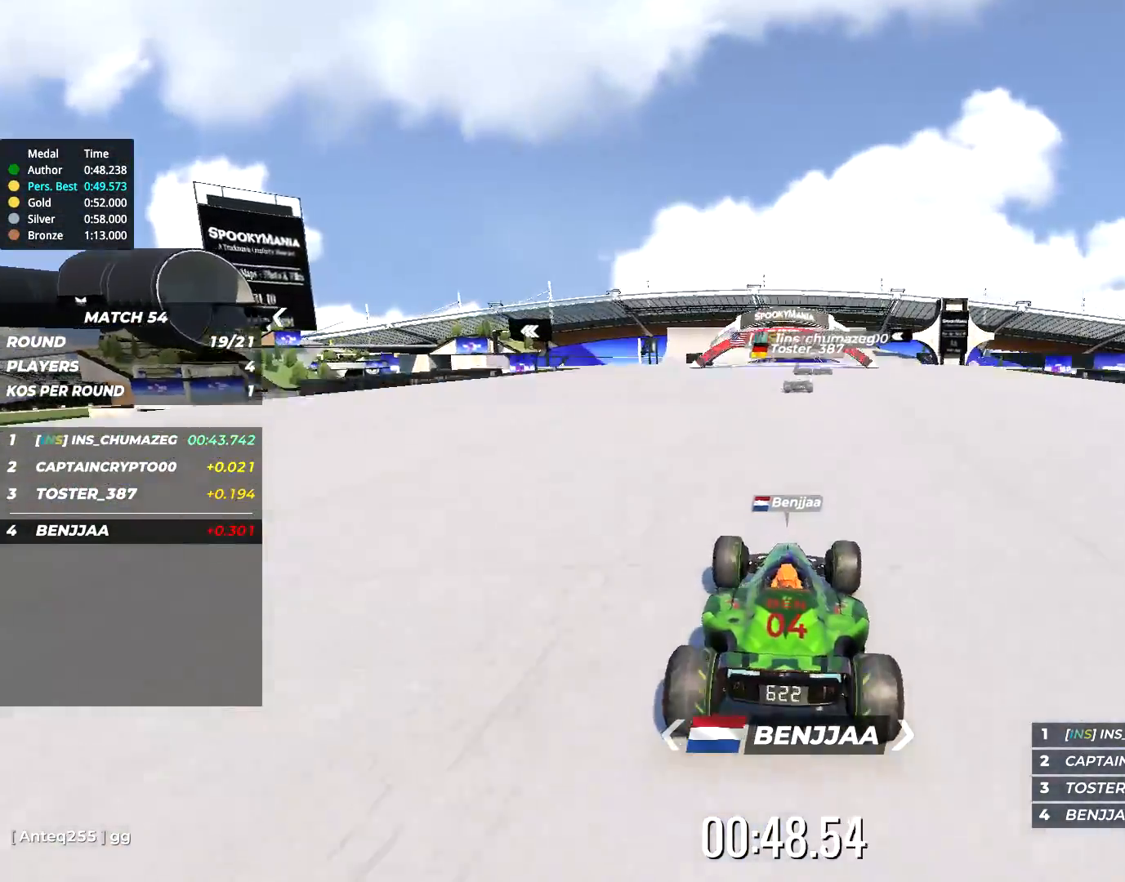
{"keys": ["up"], "events": [[284, "right", "down"], [384, "right", "up"]]}
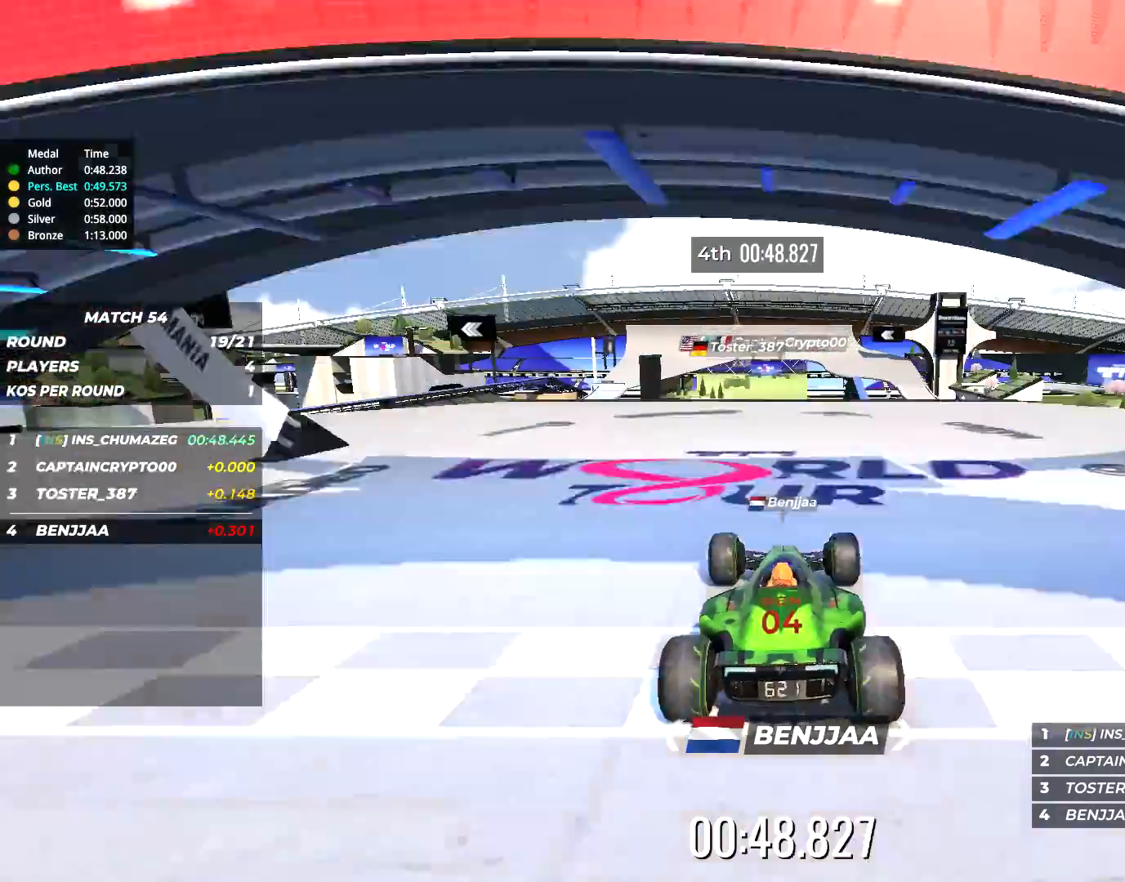
{"keys": ["up"], "events": []}
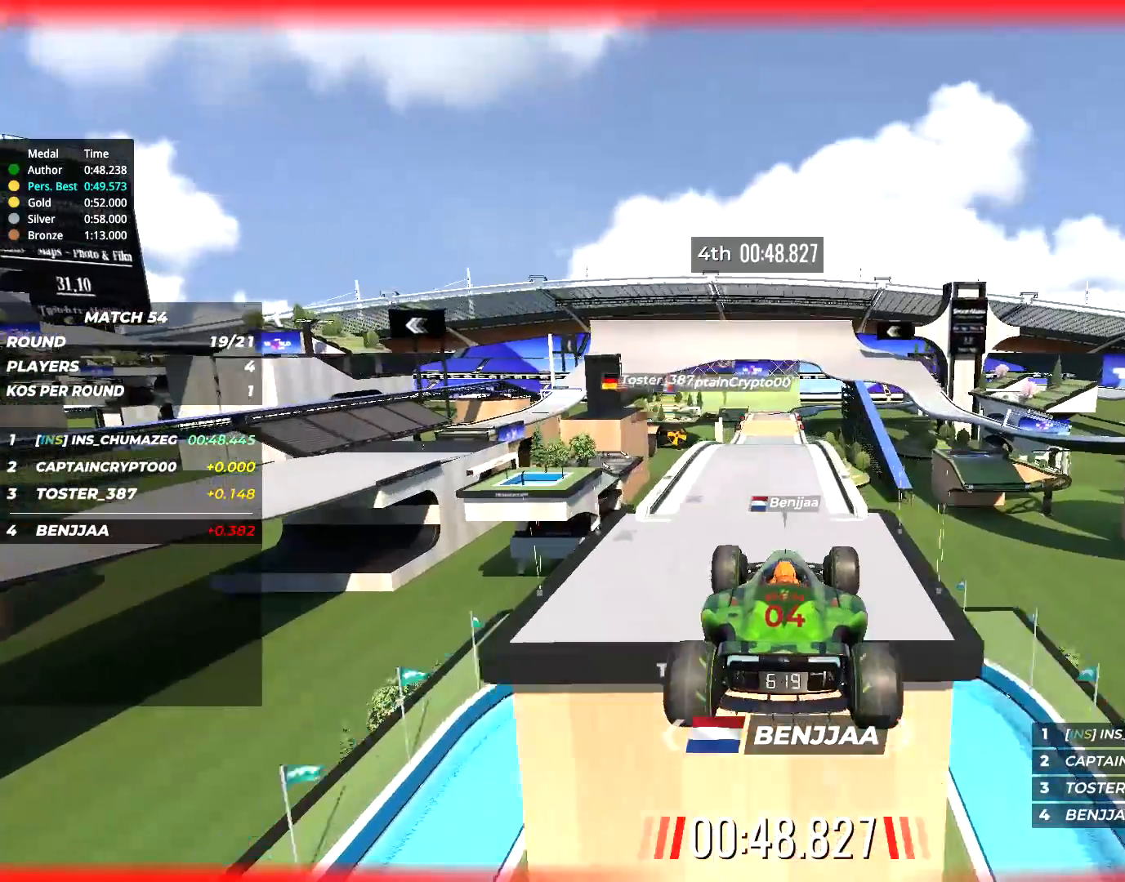
{"keys": [], "events": [[317, "up", "up"]]}